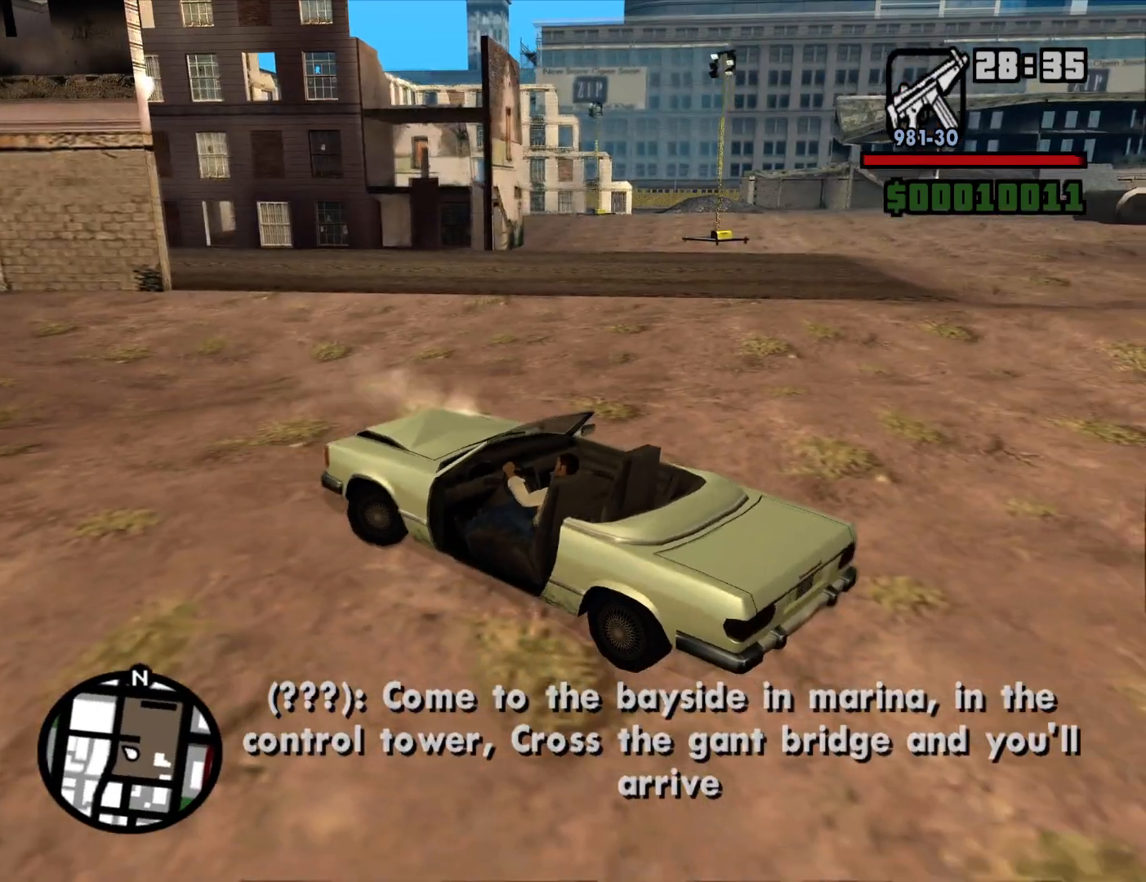
Gameplay with keyboard and mouse; each line is a JSON object with the keys and mouse buttons held at the frame after it. "events" lists presses ("down") and releases ("up") of "1", "2", "3", "4", "5", "6", "a", "alt", "c", "ctrl", "d", "down", "e", "escape", "f", "f1", "f2", "f3", "g", "h", "left", "num2", "q", "r", "right", "s", "shift", "space", "t", "tab", "up", "v", "w", "x", "z", "mouse_left", "mouse_middle", "mouse_right", "mouse_wheel_up" and "mouse_wheel_down" between this image and that frame as [ms after this image, input, new state], when the widget could be followed in between. "mouse_left", "mouse_middle", "mouse_right", "mouse_wheel_up", "mouse_wheel_down" = the "left", "middle", "right", "wheel_up", "wheel_down" buttons of the "mouse" list. No other keys are recorded. Mouse movement is not recorded.
{"keys": ["d", "w"], "mouse": [], "events": [[67, "w", "down"], [150, "a", "up"], [150, "d", "down"]]}
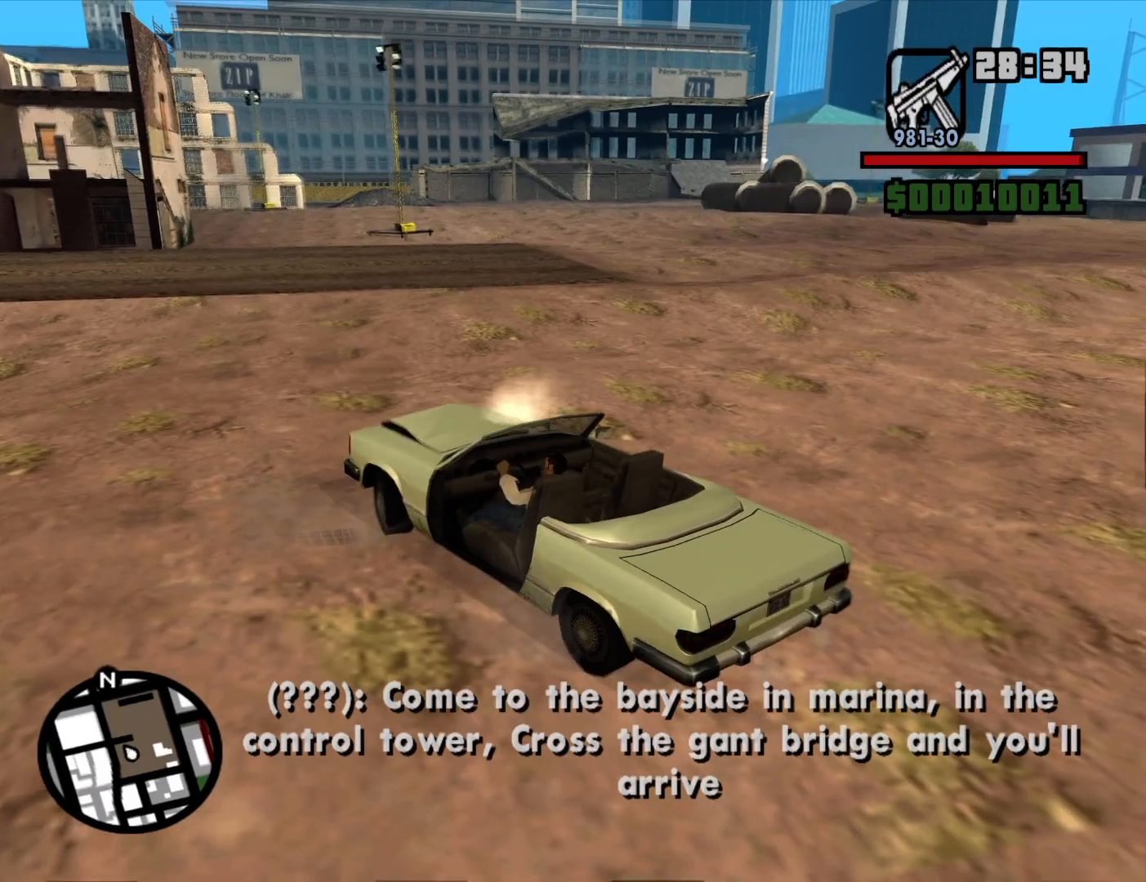
{"keys": ["d", "w"], "mouse": [], "events": []}
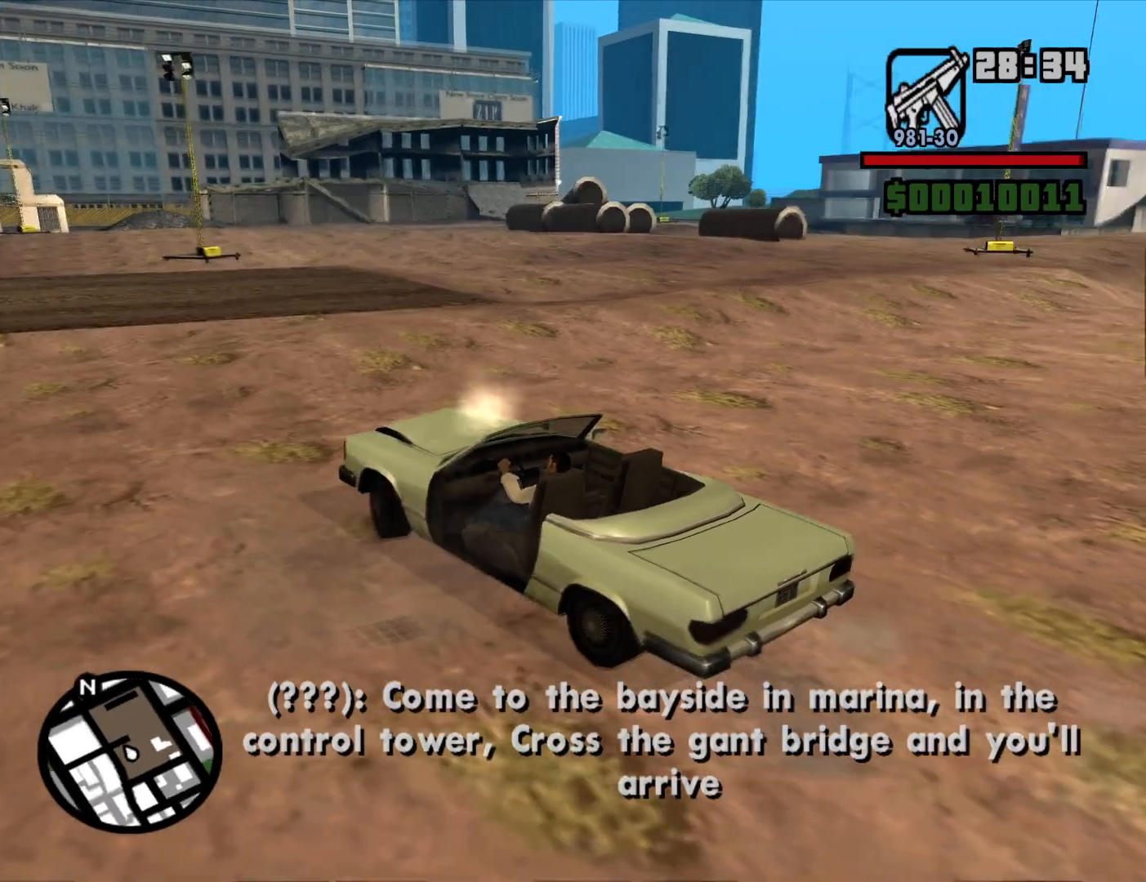
{"keys": ["d", "w"], "mouse": [], "events": []}
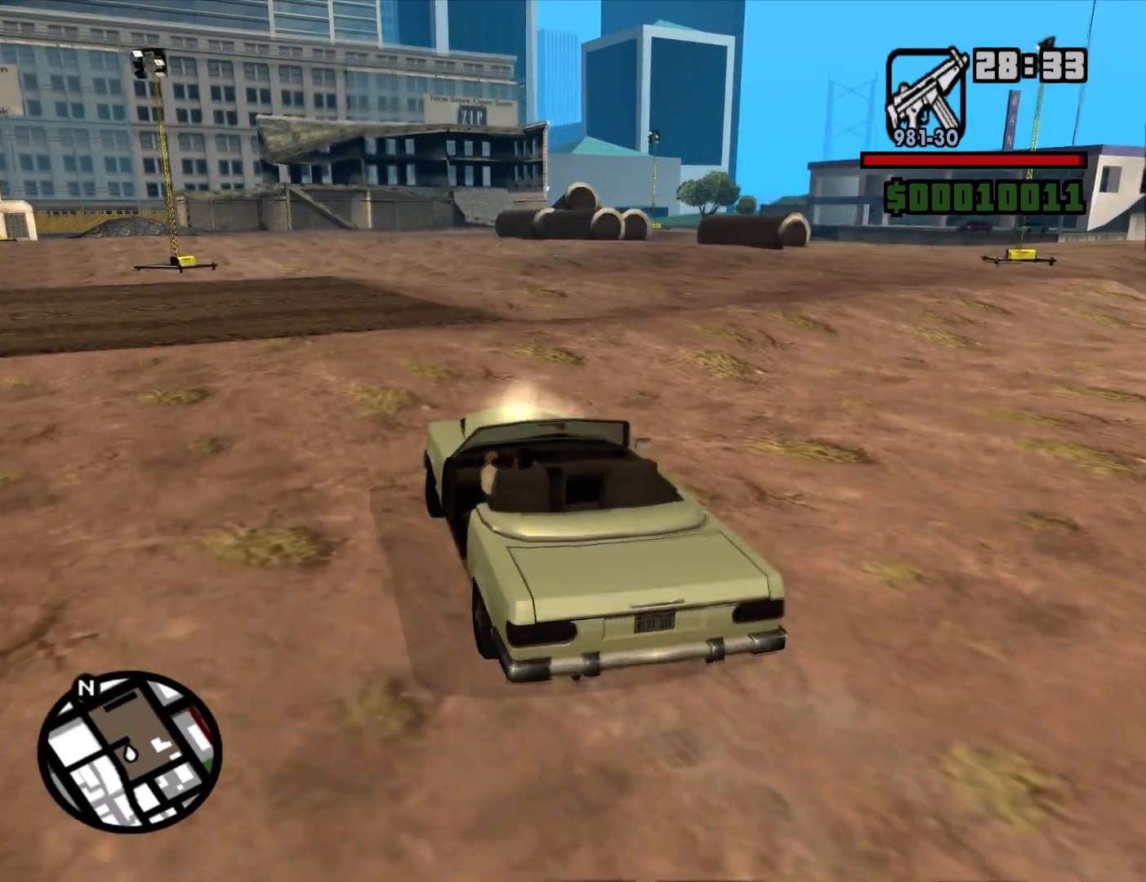
{"keys": ["w"], "mouse": [], "events": [[117, "d", "up"]]}
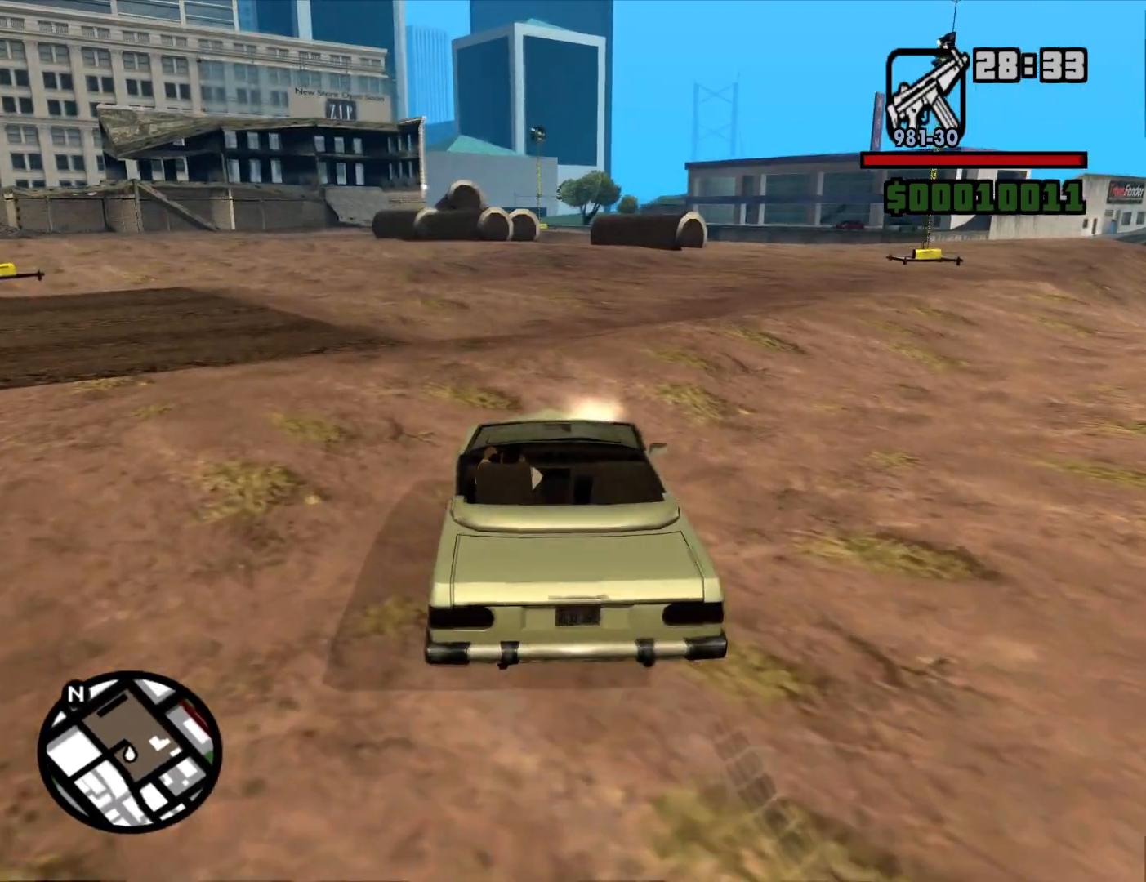
{"keys": ["d", "w"], "mouse": [], "events": [[367, "d", "down"]]}
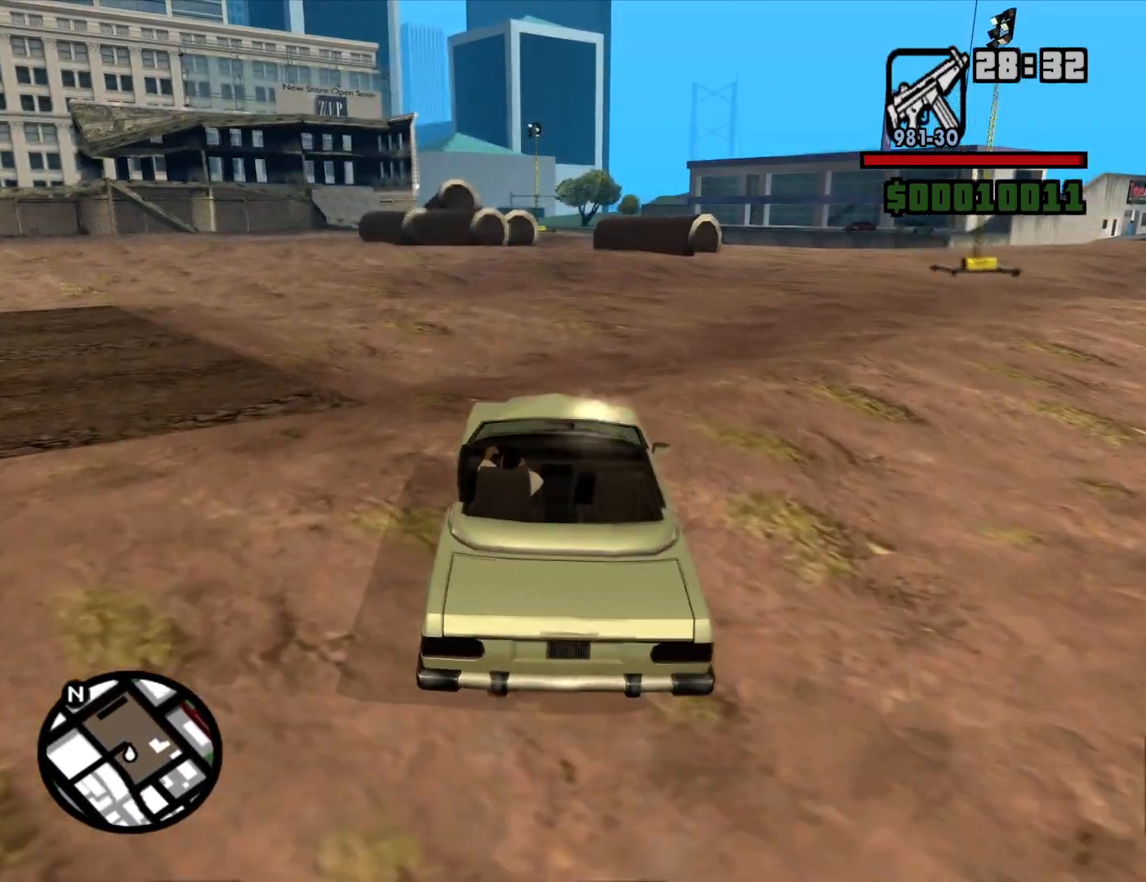
{"keys": ["w"], "mouse": [], "events": [[233, "d", "up"]]}
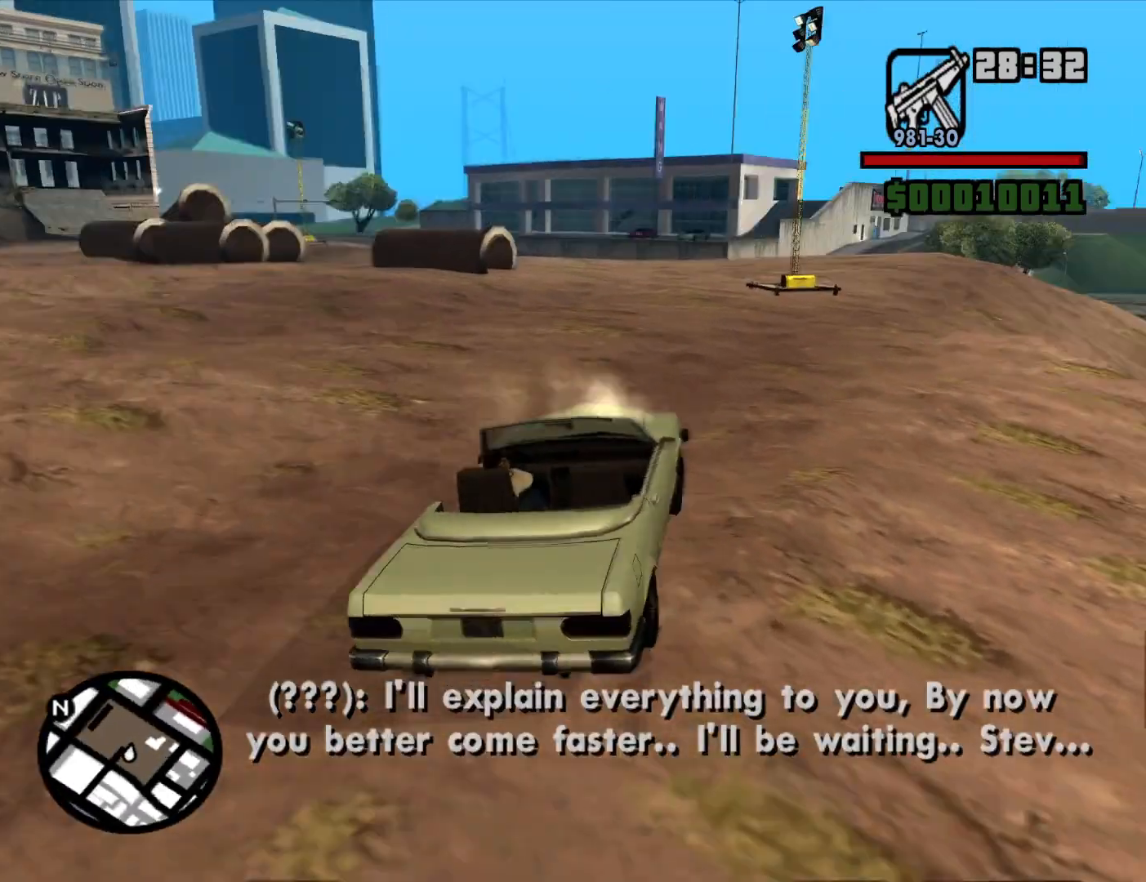
{"keys": ["w"], "mouse": [], "events": [[150, "a", "down"], [383, "a", "up"]]}
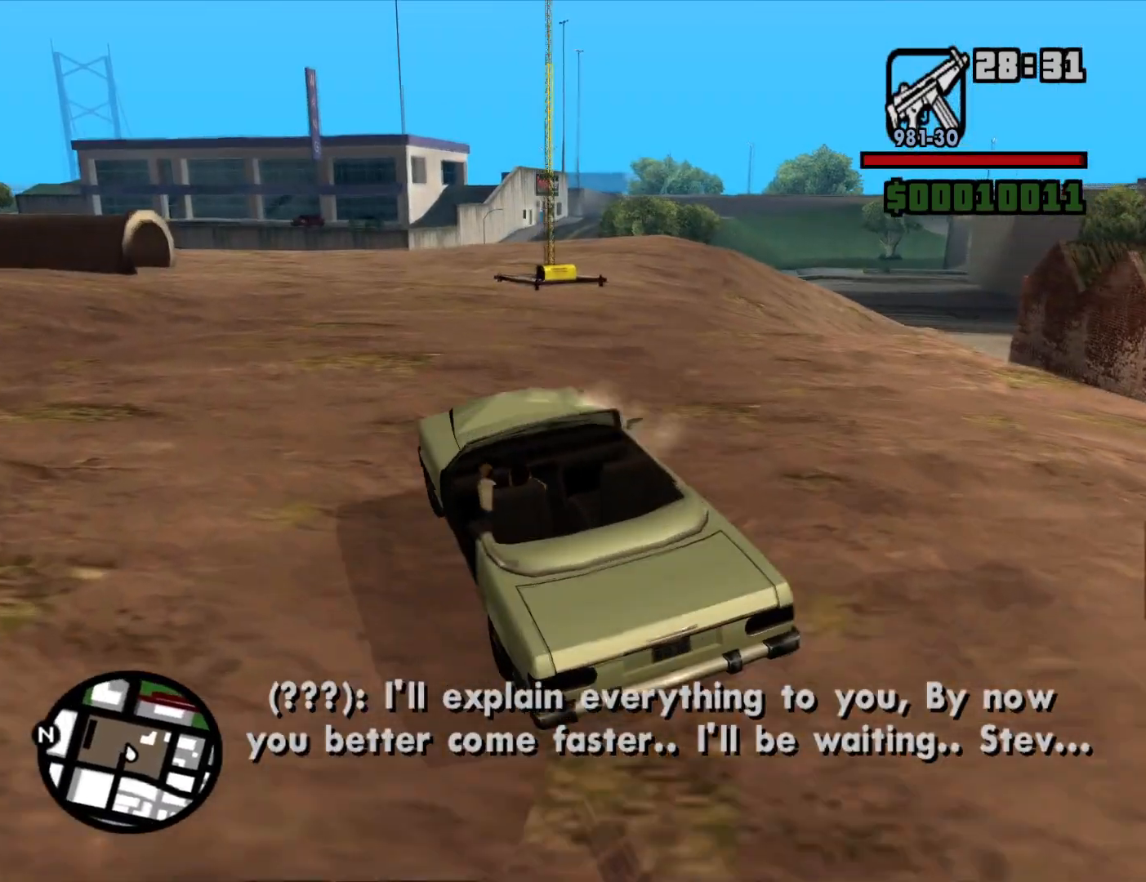
{"keys": ["w"], "mouse": [], "events": []}
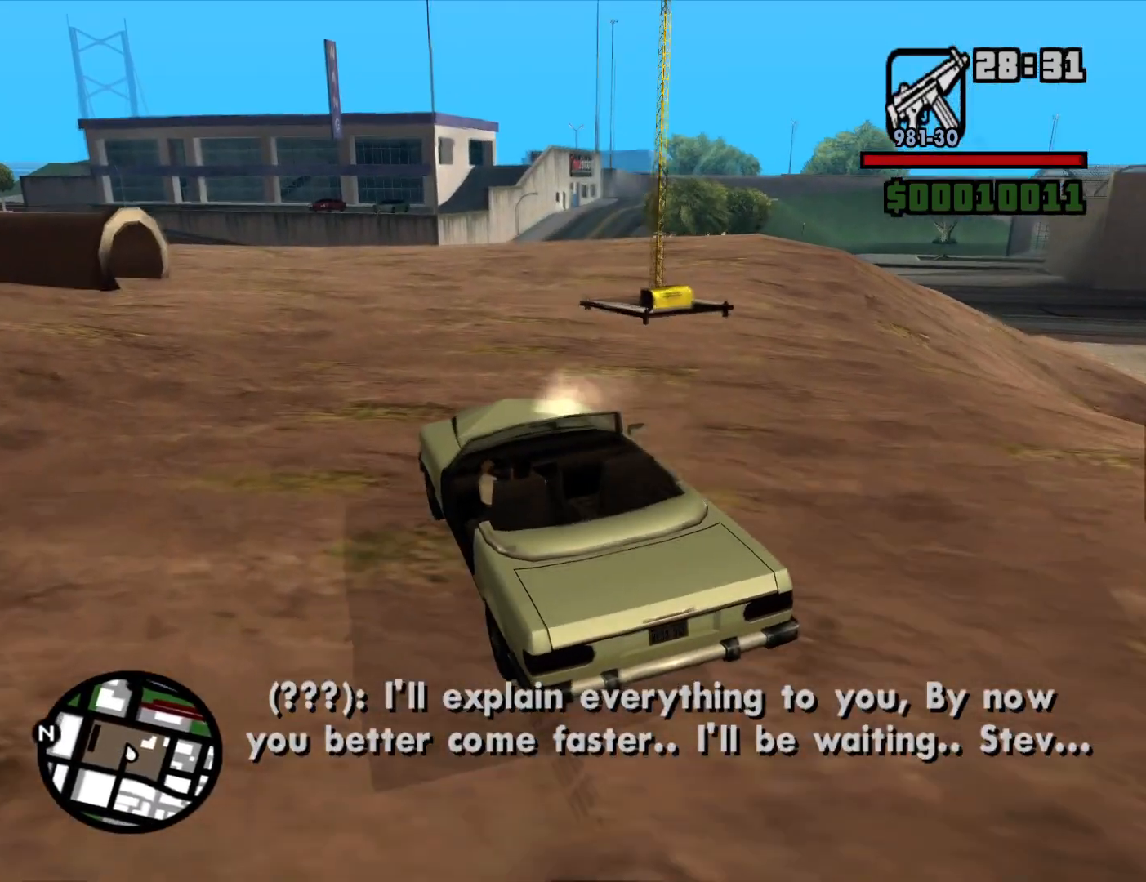
{"keys": ["w"], "mouse": [], "events": [[283, "d", "down"], [417, "d", "up"]]}
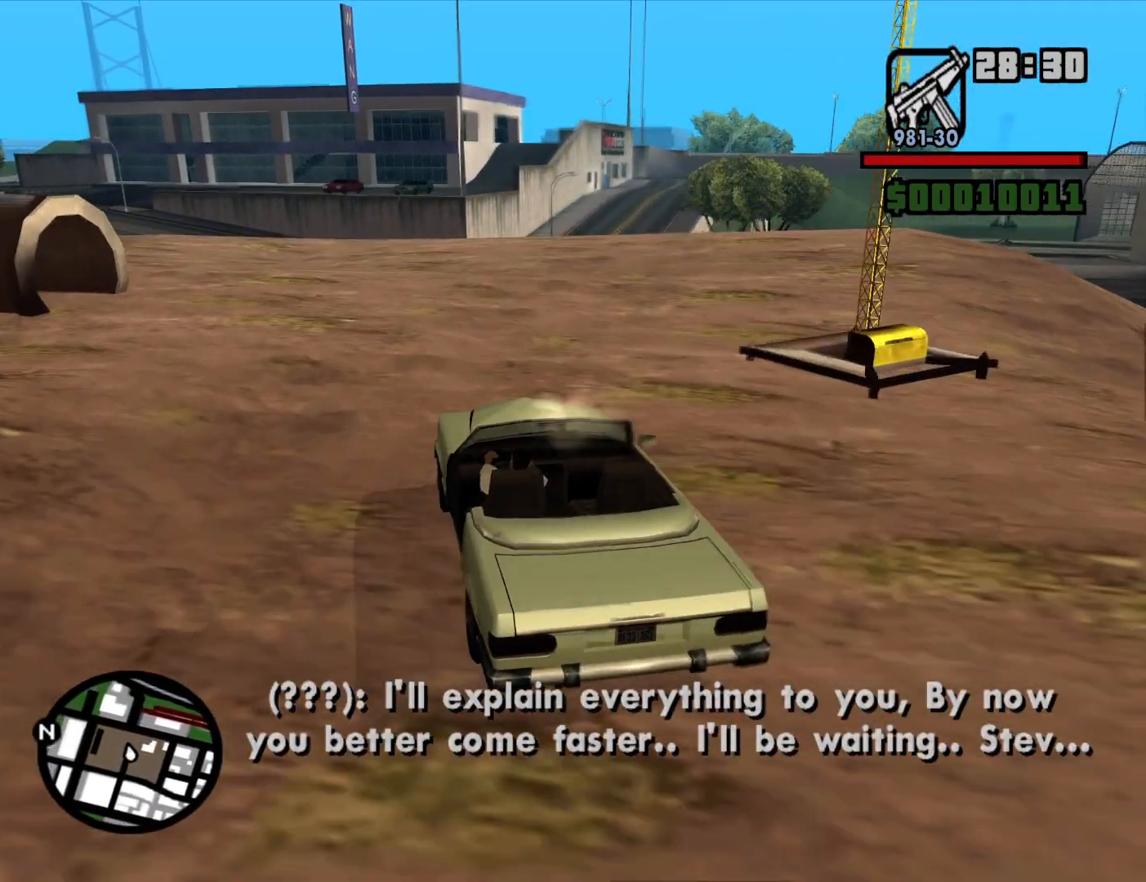
{"keys": ["w"], "mouse": [], "events": [[250, "d", "down"], [383, "d", "up"]]}
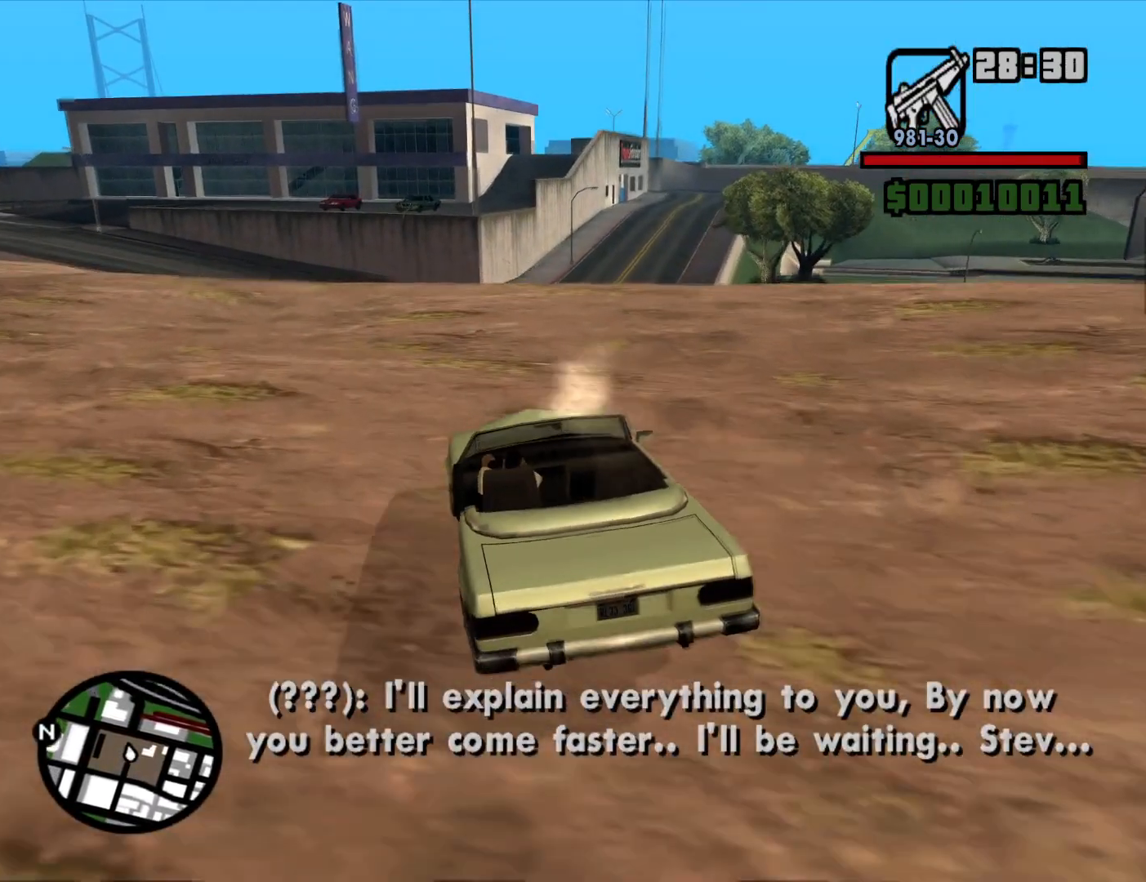
{"keys": ["w"], "mouse": [], "events": [[133, "d", "down"], [217, "d", "up"], [367, "d", "down"], [500, "d", "up"]]}
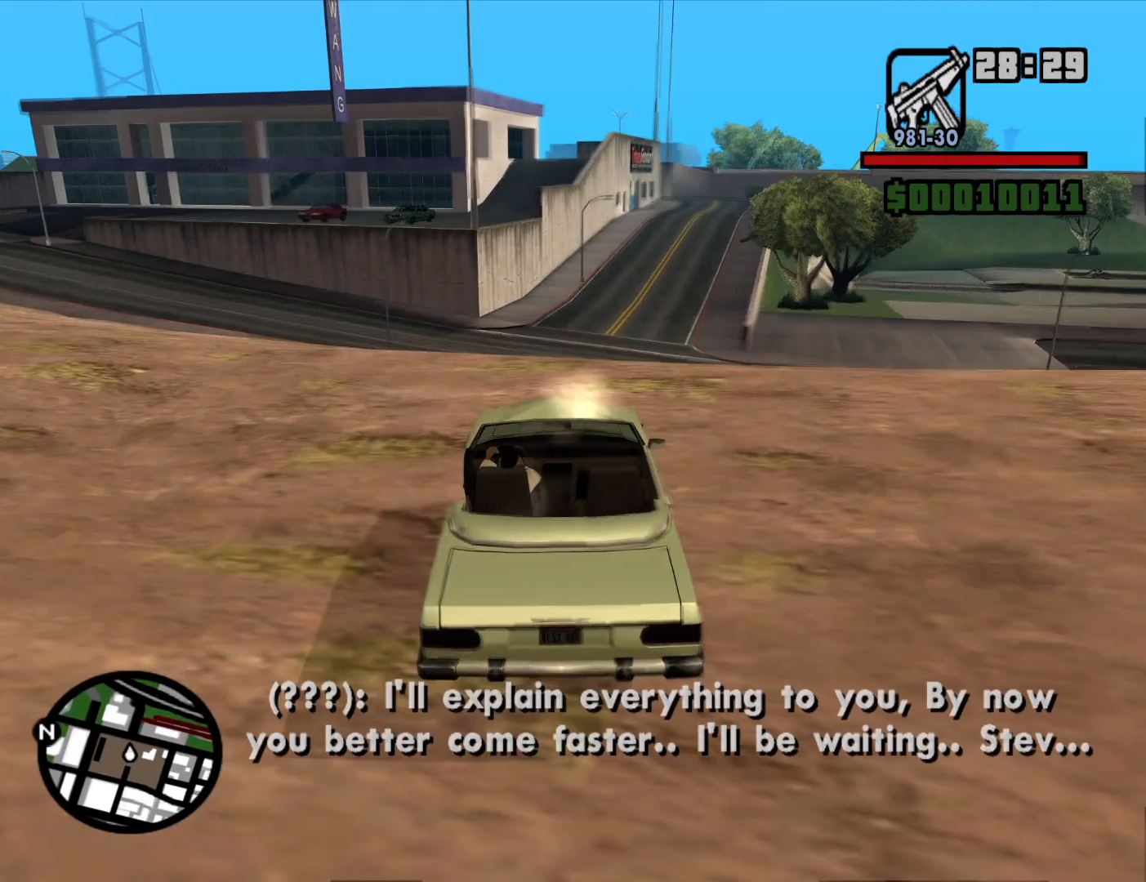
{"keys": ["w"], "mouse": [], "events": []}
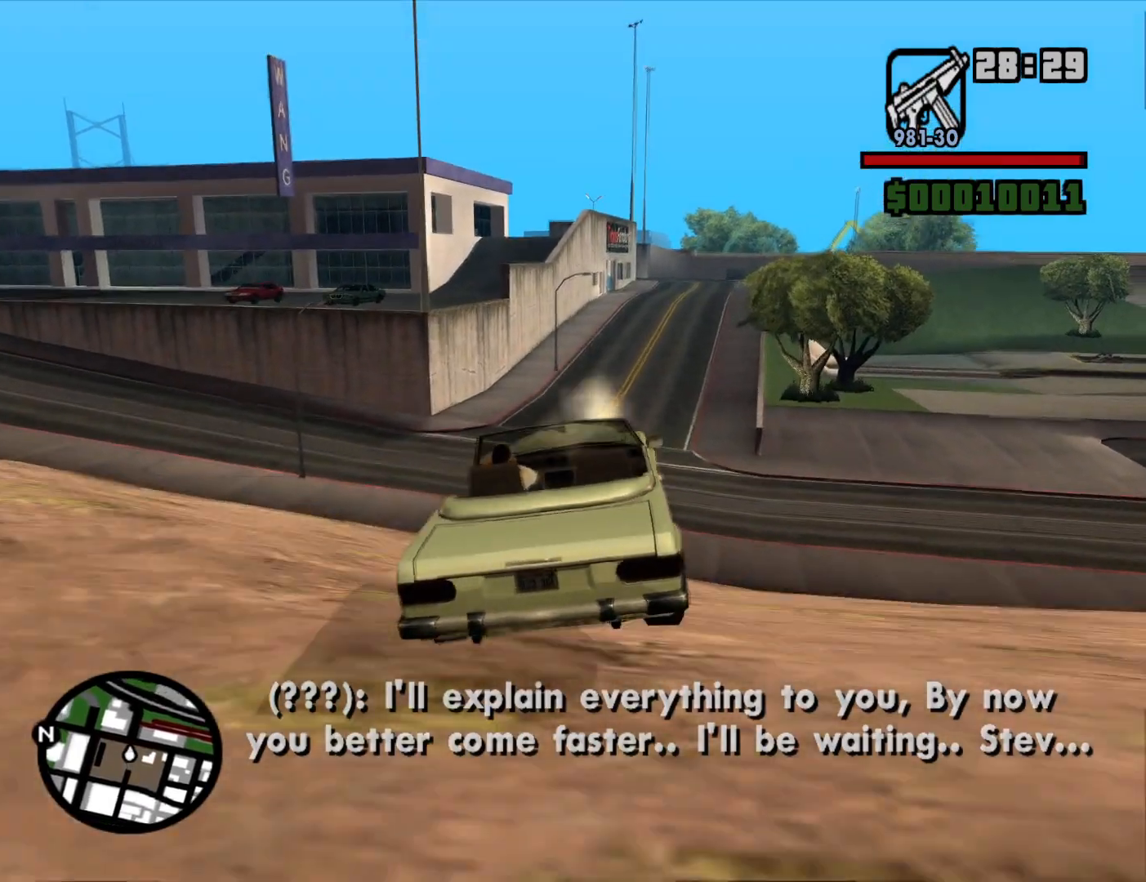
{"keys": ["w"], "mouse": [], "events": []}
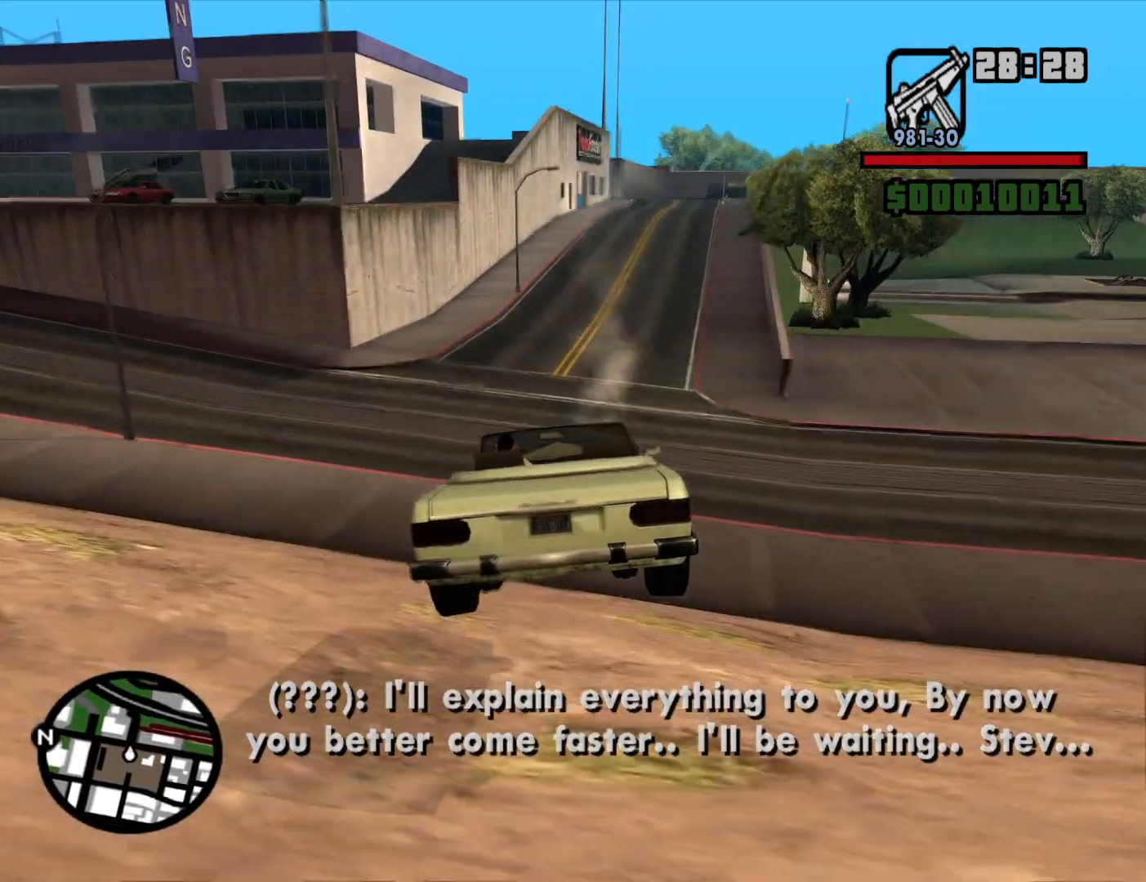
{"keys": ["w"], "mouse": [], "events": [[167, "d", "down"], [317, "d", "up"]]}
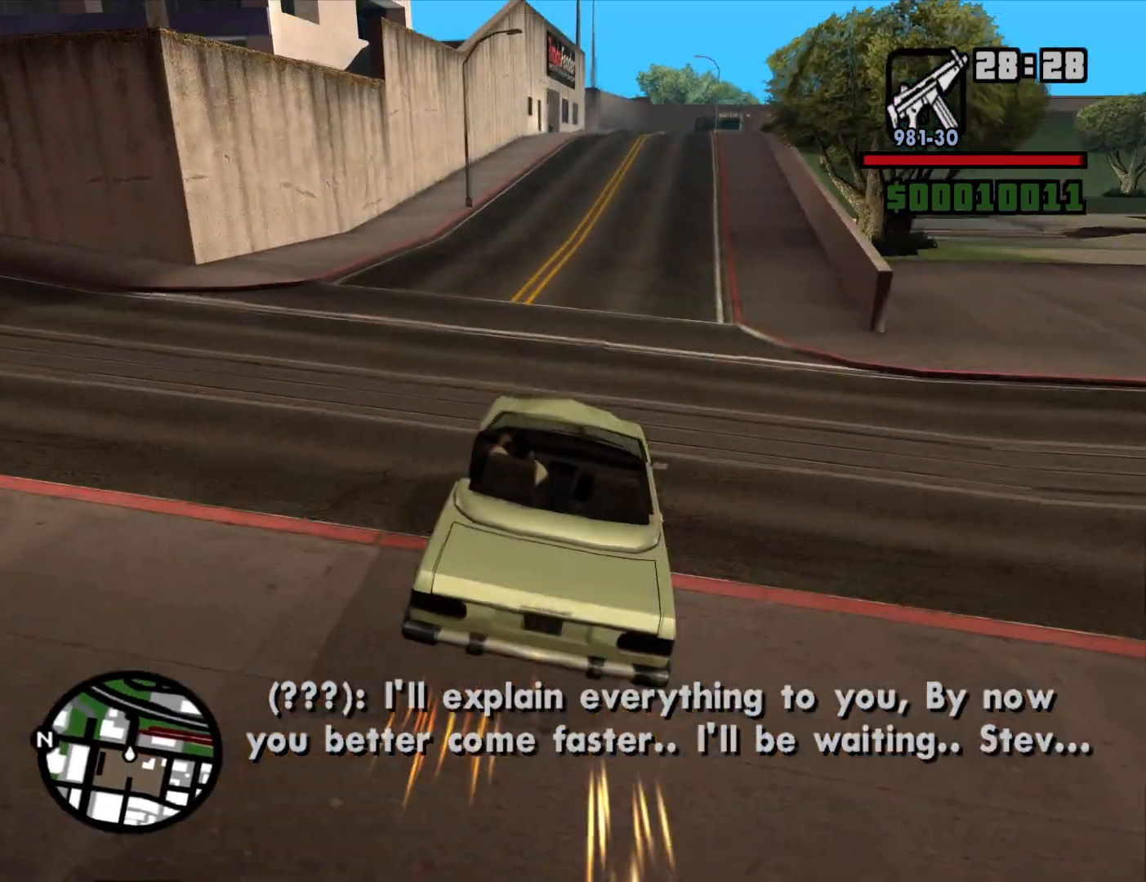
{"keys": ["w"], "mouse": [], "events": [[100, "d", "down"], [283, "d", "up"]]}
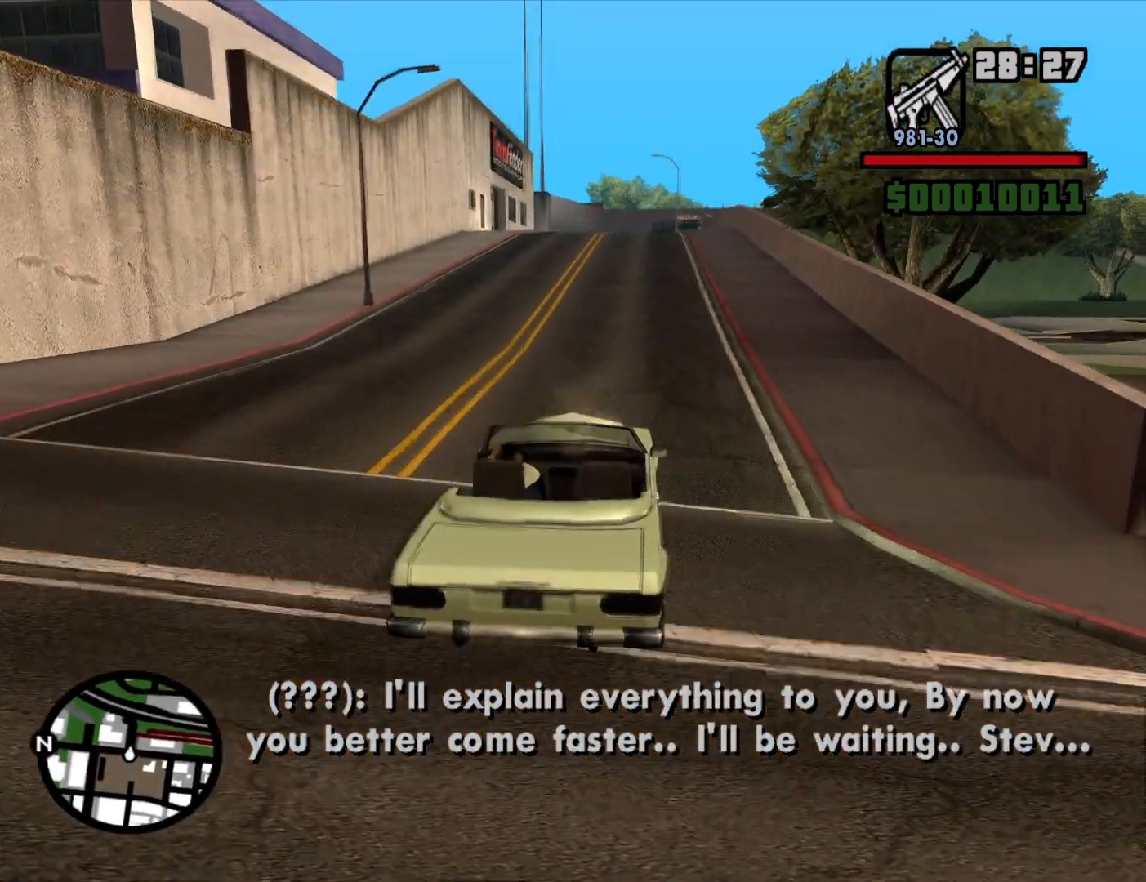
{"keys": ["d", "w"], "mouse": [], "events": [[300, "d", "down"]]}
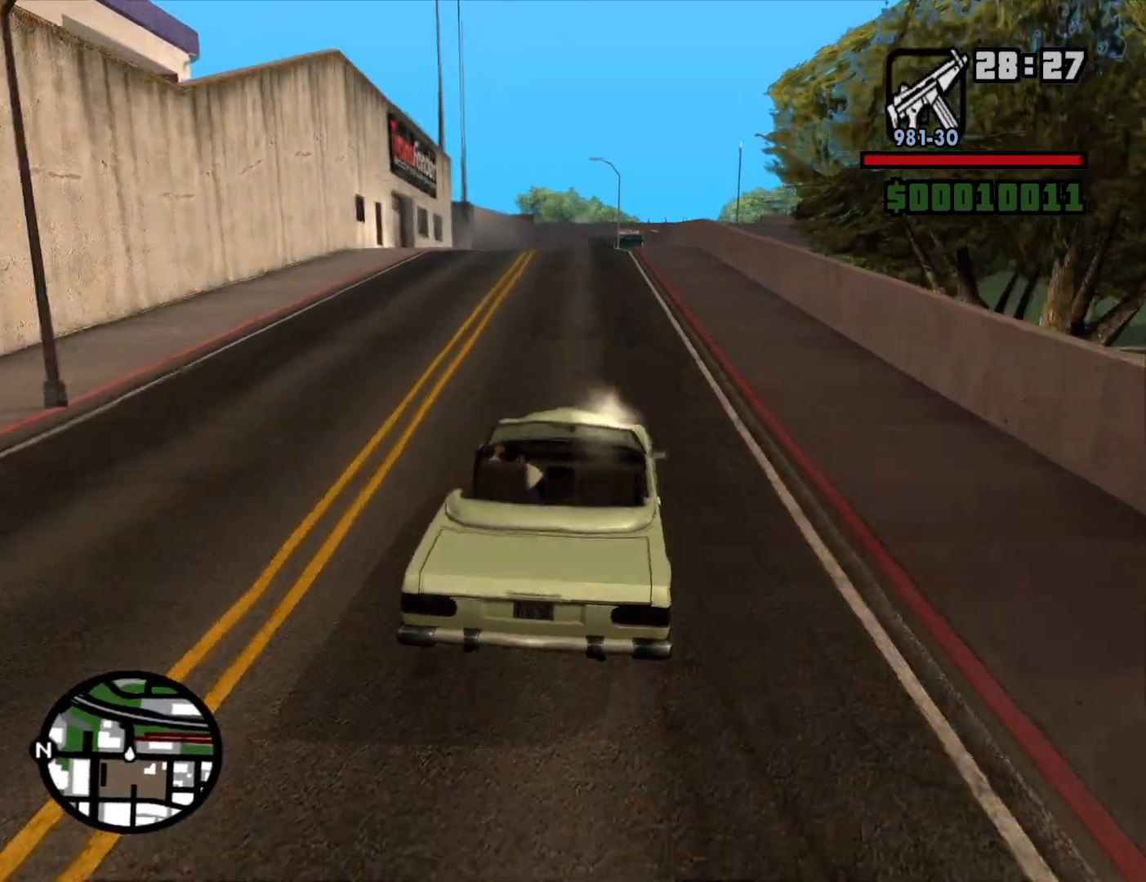
{"keys": ["a", "w"], "mouse": [], "events": [[217, "d", "up"], [400, "a", "down"]]}
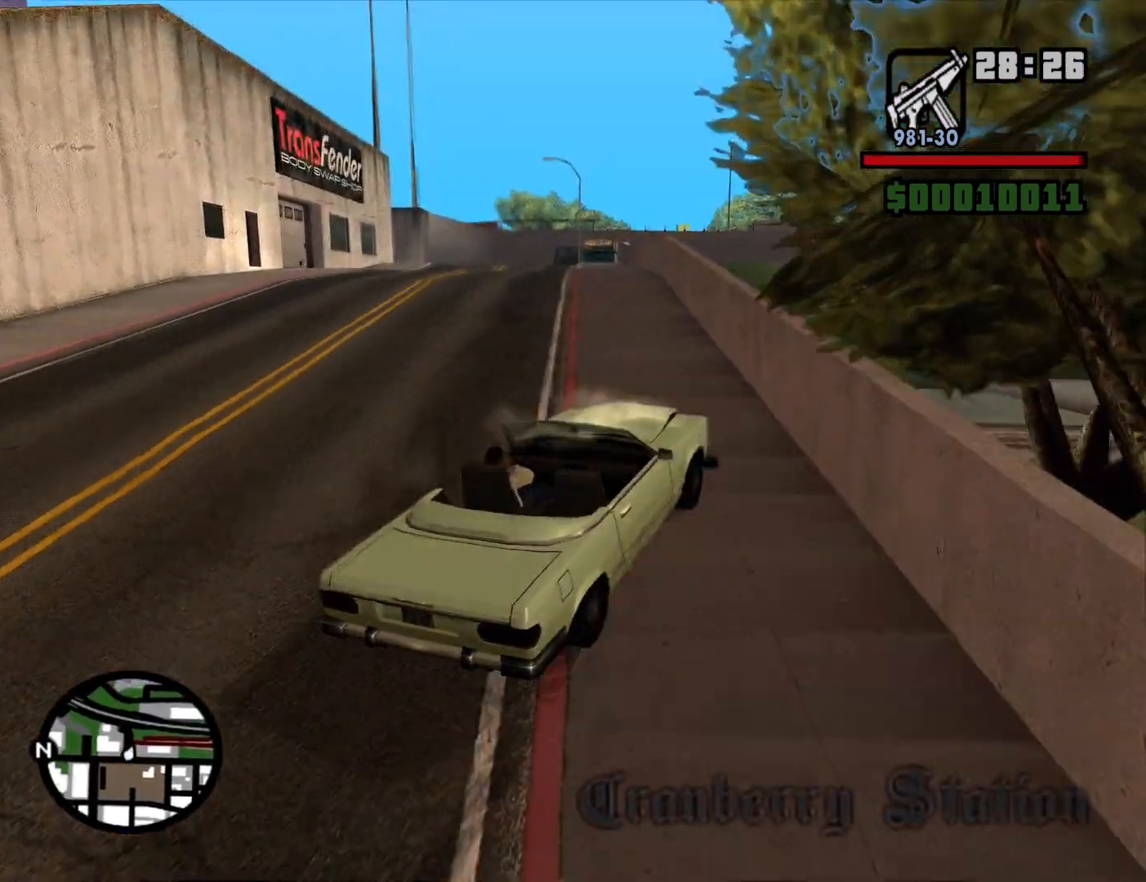
{"keys": ["a", "w"], "mouse": [], "events": [[283, "a", "up"], [333, "d", "down"], [383, "d", "up"], [417, "a", "down"]]}
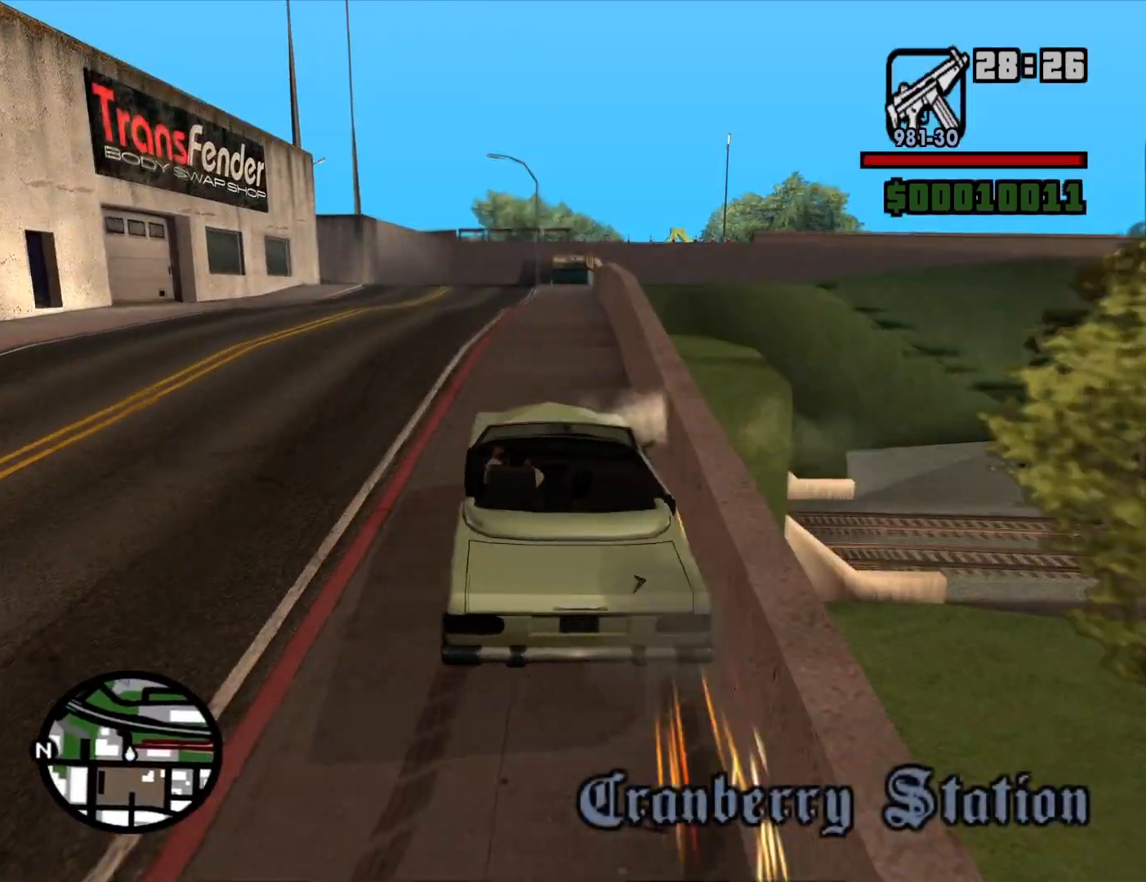
{"keys": ["d", "w"], "mouse": [], "events": [[17, "w", "up"], [200, "w", "down"], [250, "a", "up"], [300, "d", "down"]]}
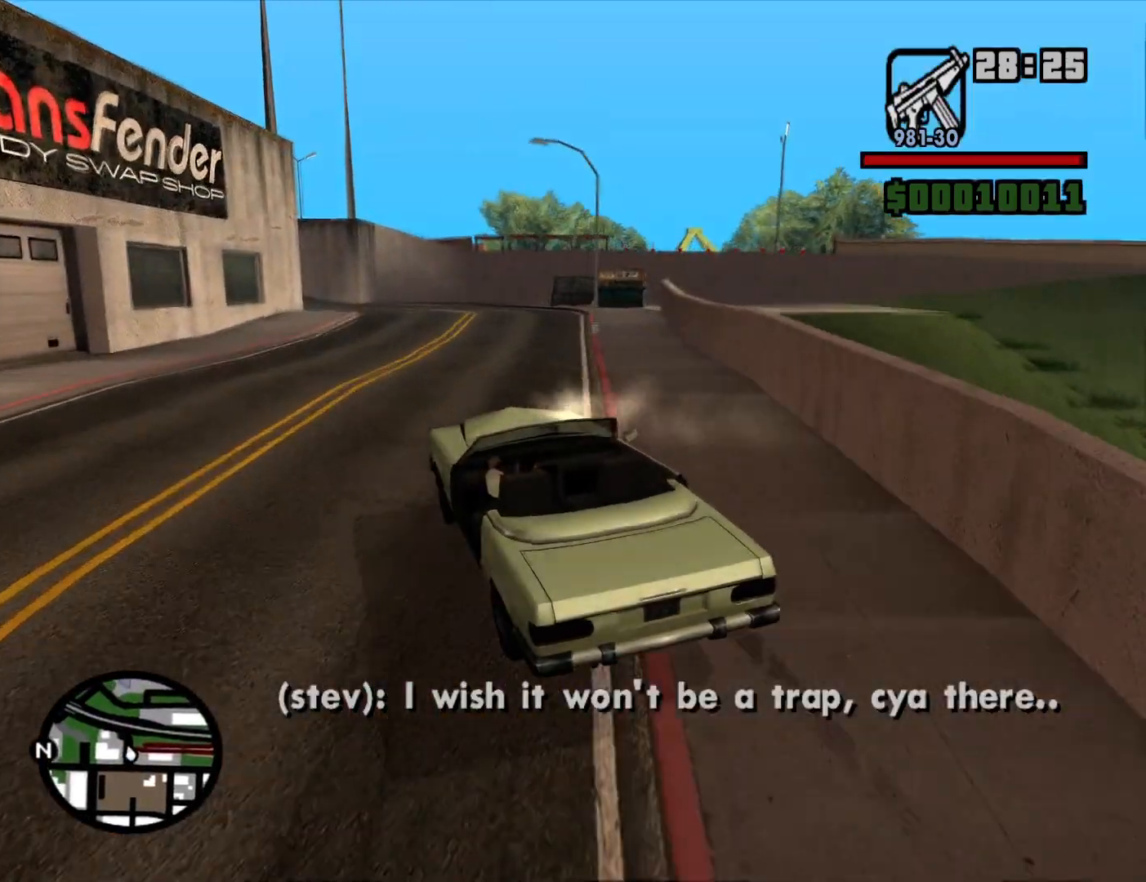
{"keys": ["w"], "mouse": [], "events": [[83, "w", "up"], [367, "w", "down"], [400, "d", "up"]]}
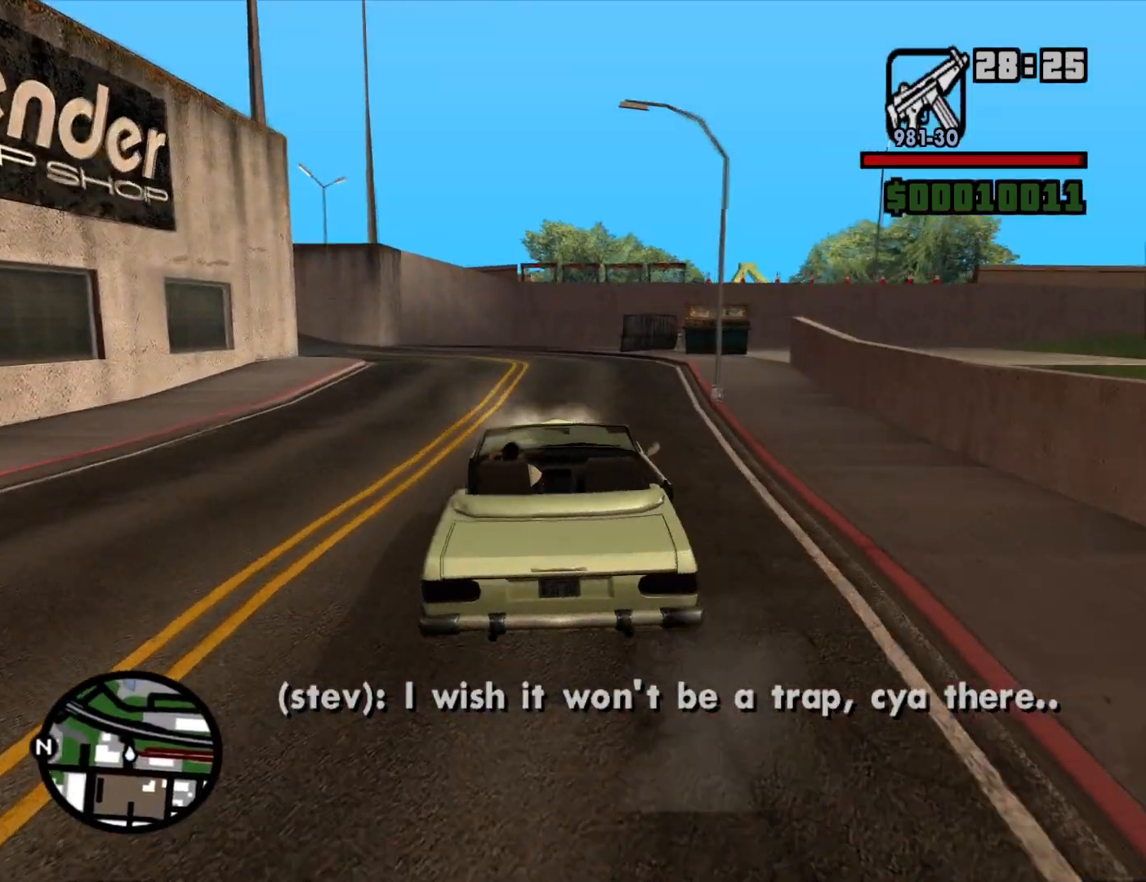
{"keys": ["w"], "mouse": [], "events": [[183, "d", "down"], [417, "d", "up"]]}
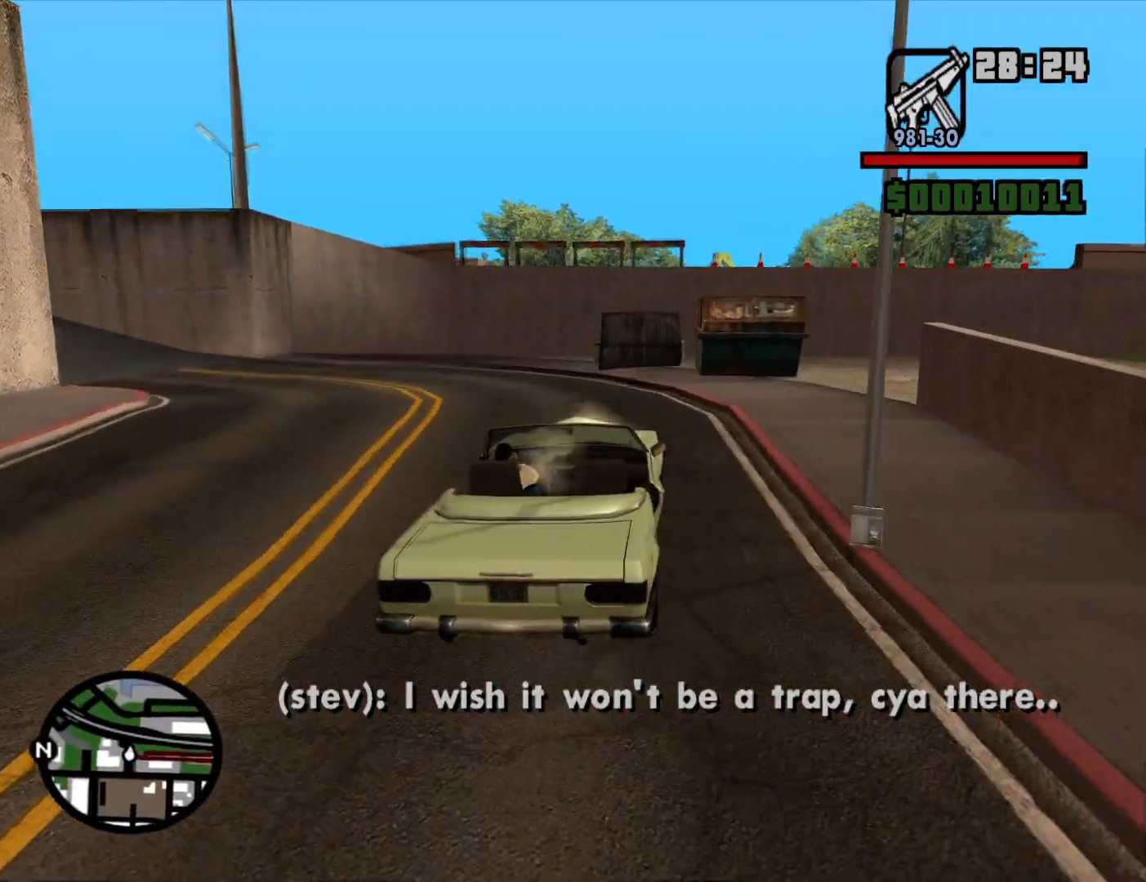
{"keys": ["w"], "mouse": [], "events": [[400, "a", "down"], [483, "a", "up"]]}
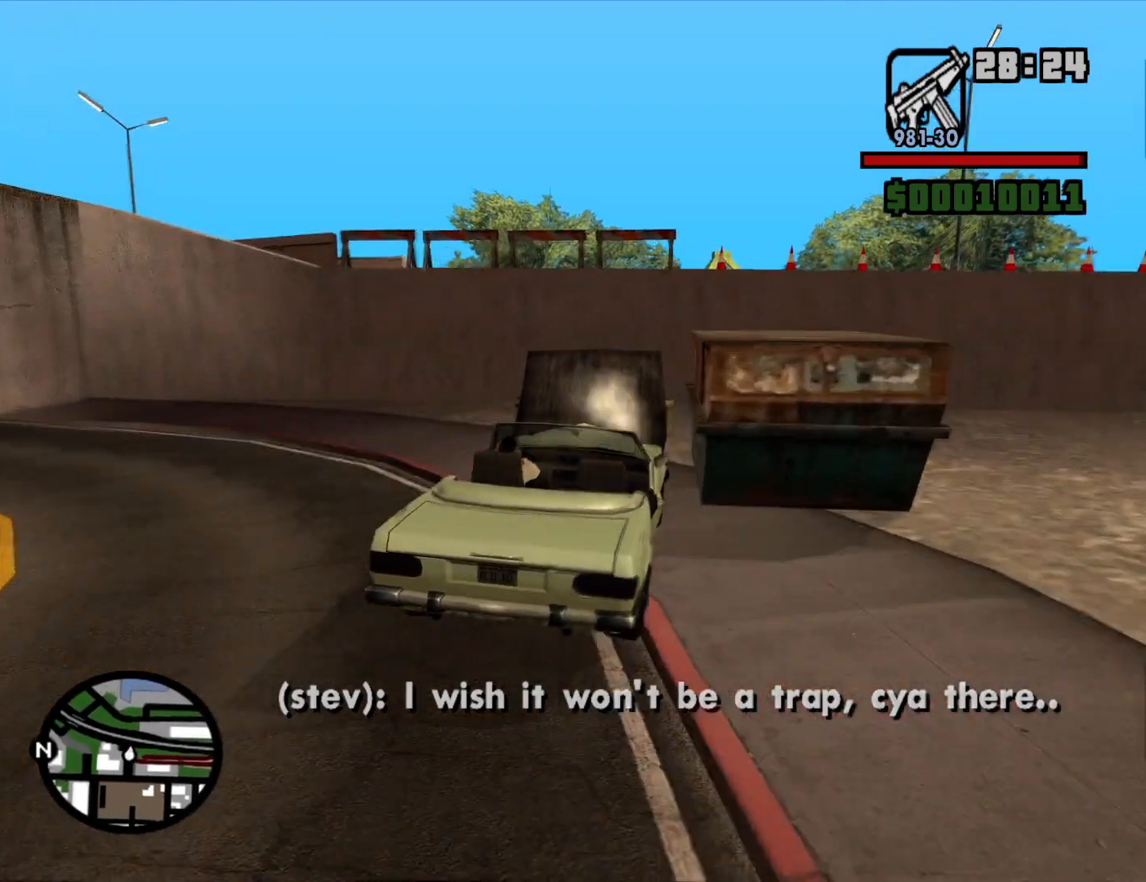
{"keys": ["a"], "mouse": [], "events": [[33, "a", "down"], [33, "w", "up"], [167, "a", "up"], [317, "a", "down"]]}
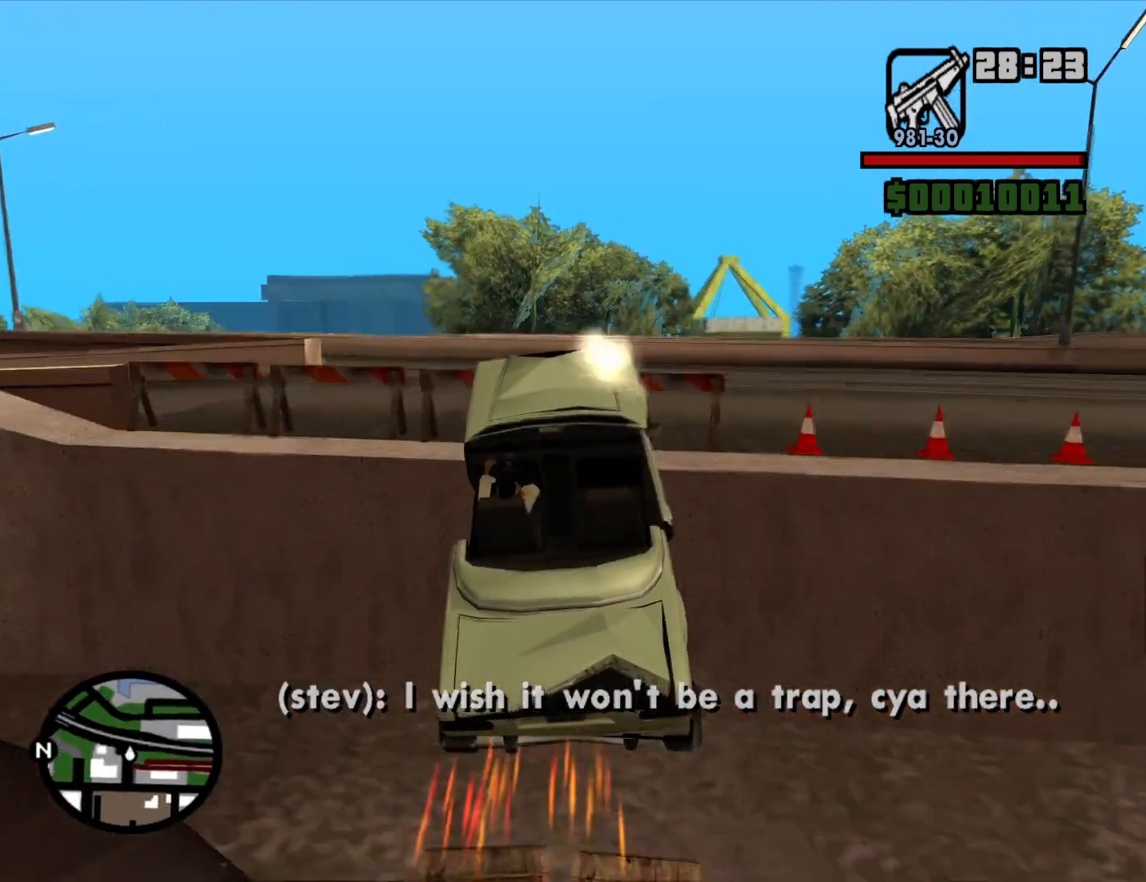
{"keys": ["a"], "mouse": [], "events": [[233, "a", "up"], [417, "a", "down"]]}
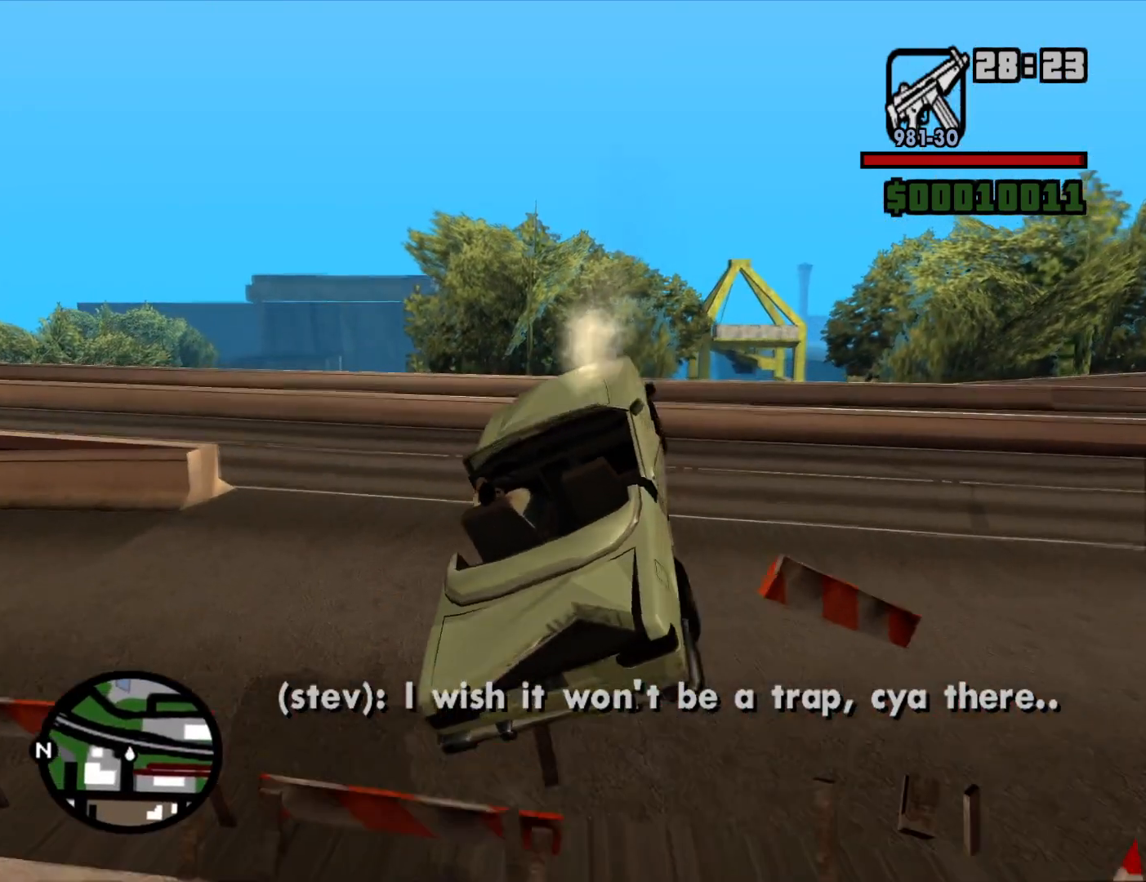
{"keys": ["a", "space"], "mouse": [], "events": [[150, "space", "down"]]}
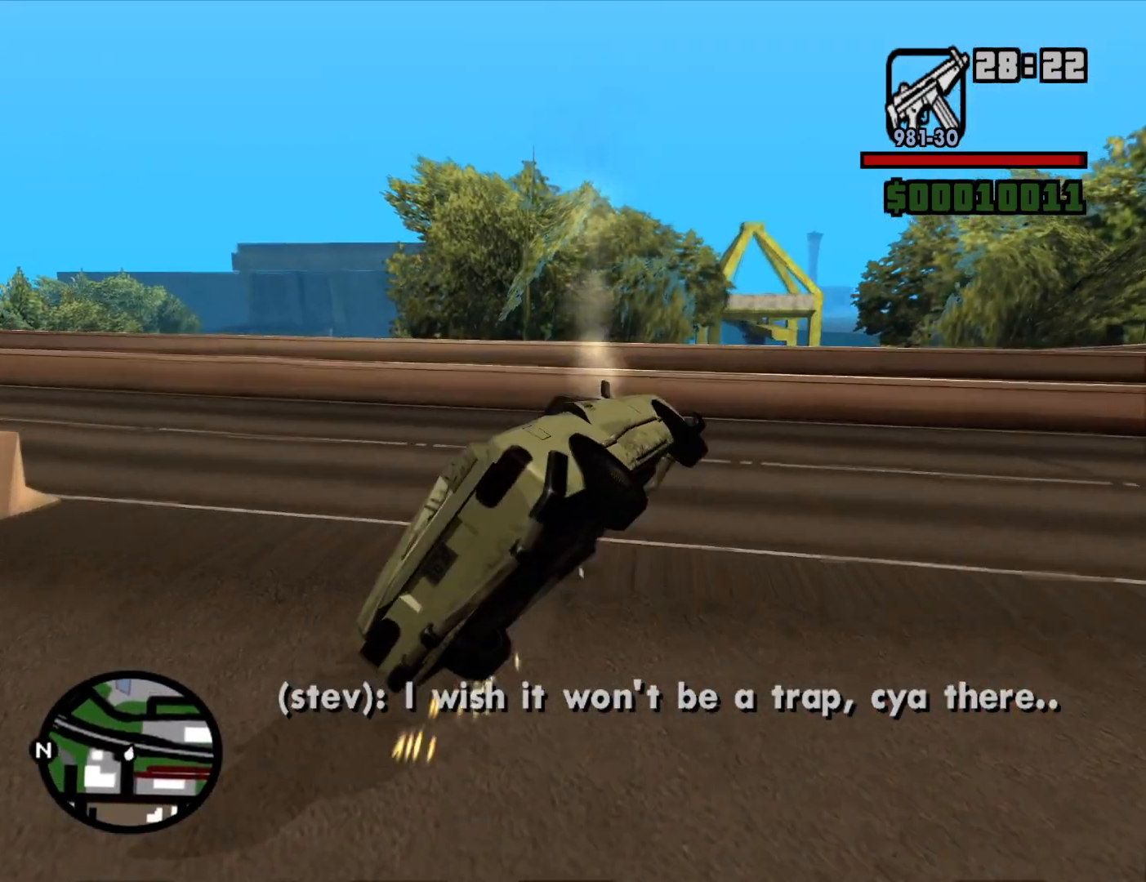
{"keys": ["a"], "mouse": [], "events": [[367, "space", "up"]]}
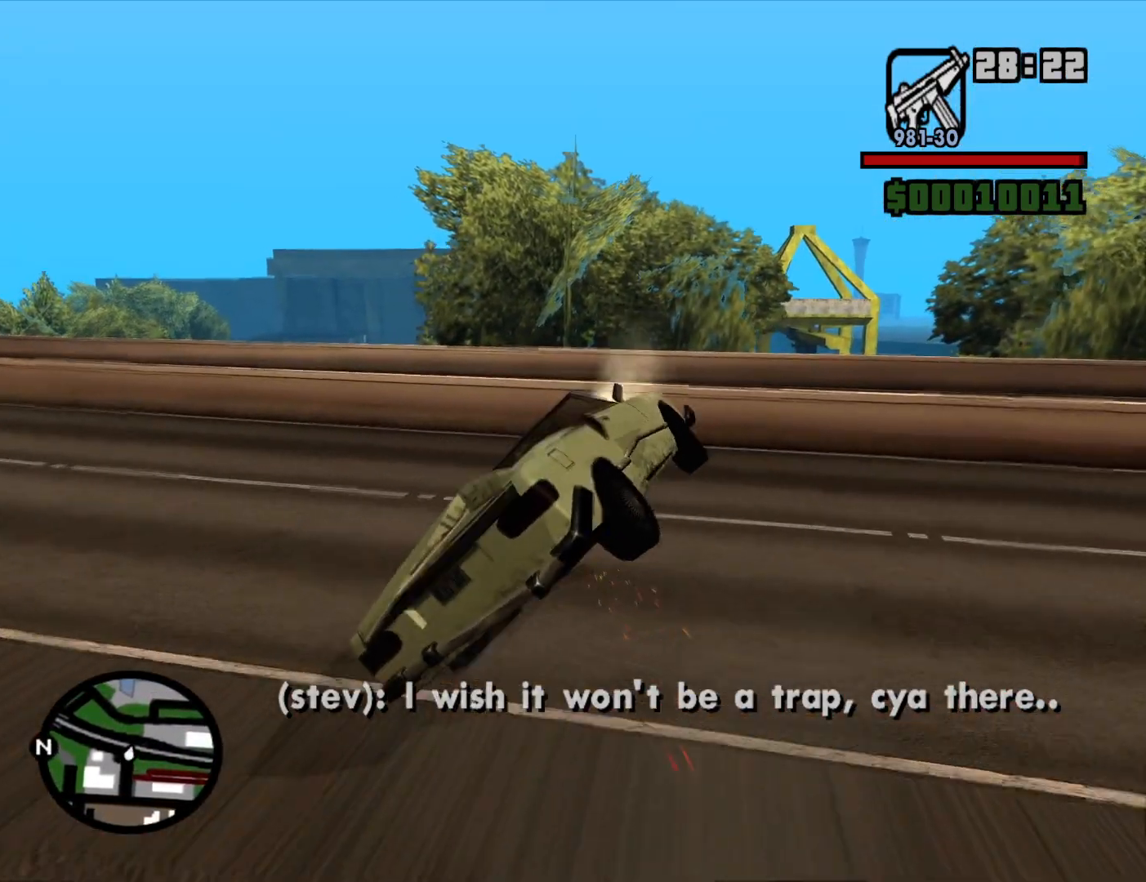
{"keys": ["a", "w"], "mouse": [], "events": [[383, "w", "down"]]}
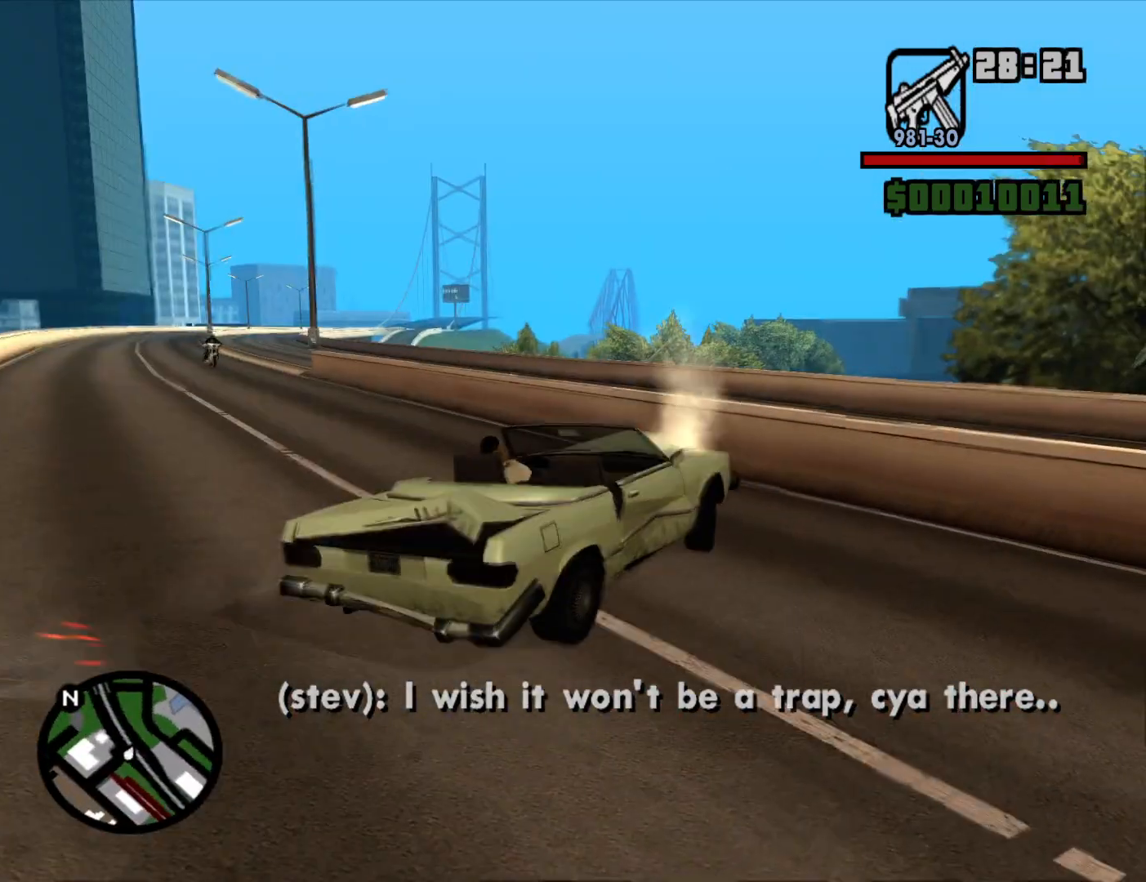
{"keys": ["w"], "mouse": [], "events": [[483, "a", "up"]]}
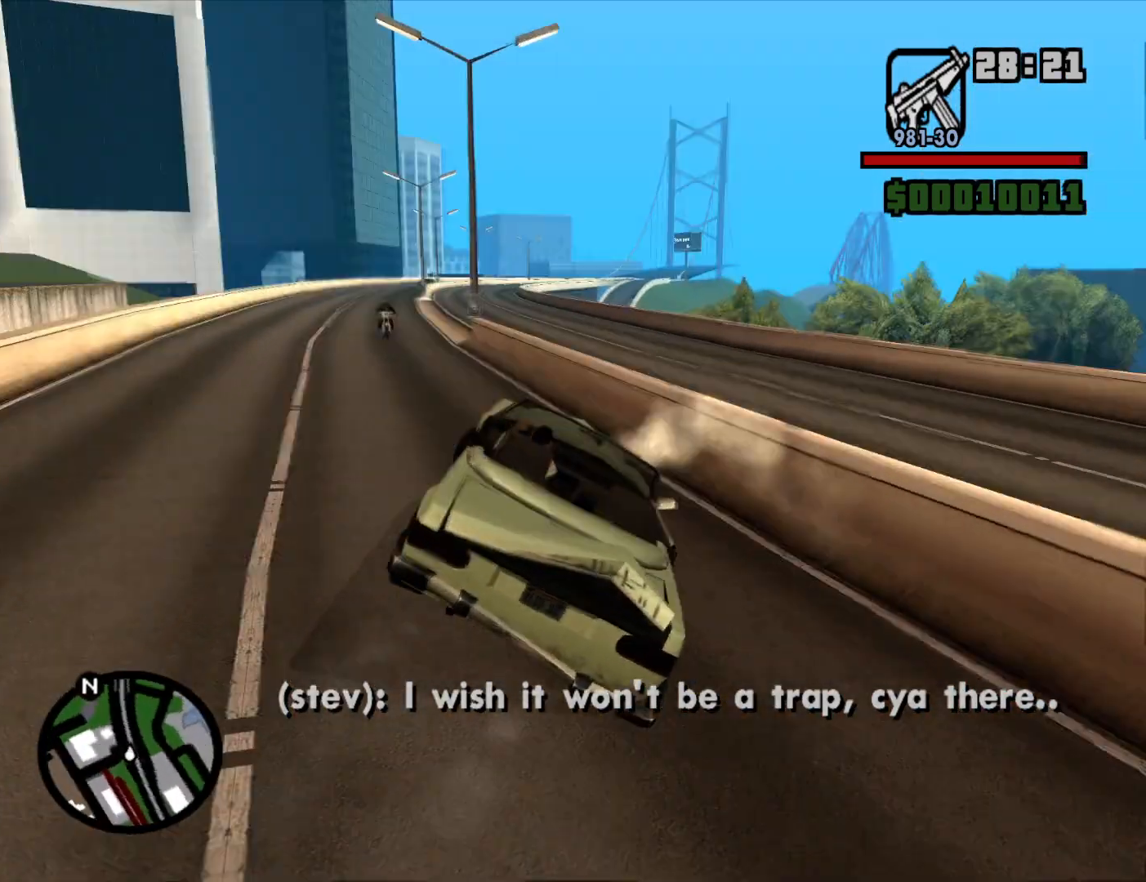
{"keys": ["w"], "mouse": [], "events": [[133, "d", "down"], [267, "d", "up"], [417, "d", "down"], [450, "d", "up"]]}
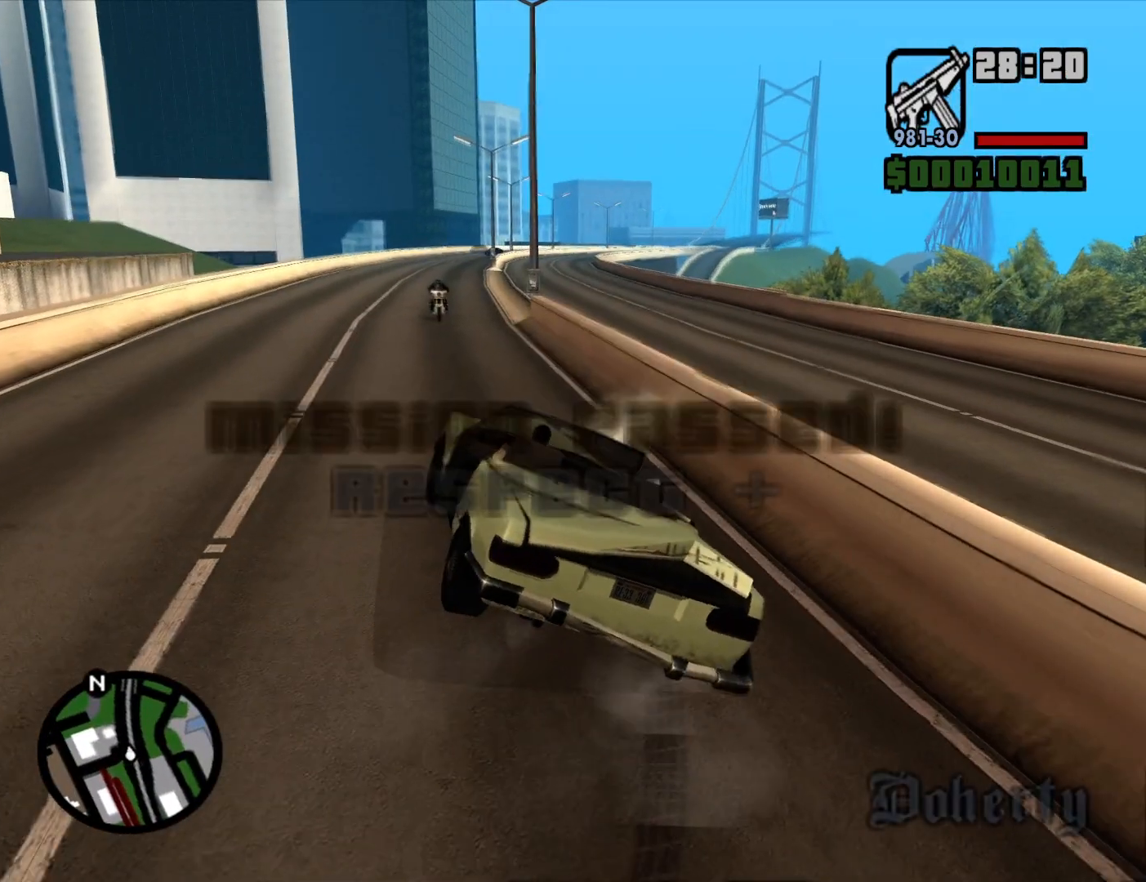
{"keys": [], "mouse": [], "events": [[100, "d", "down"], [333, "w", "up"], [467, "d", "up"]]}